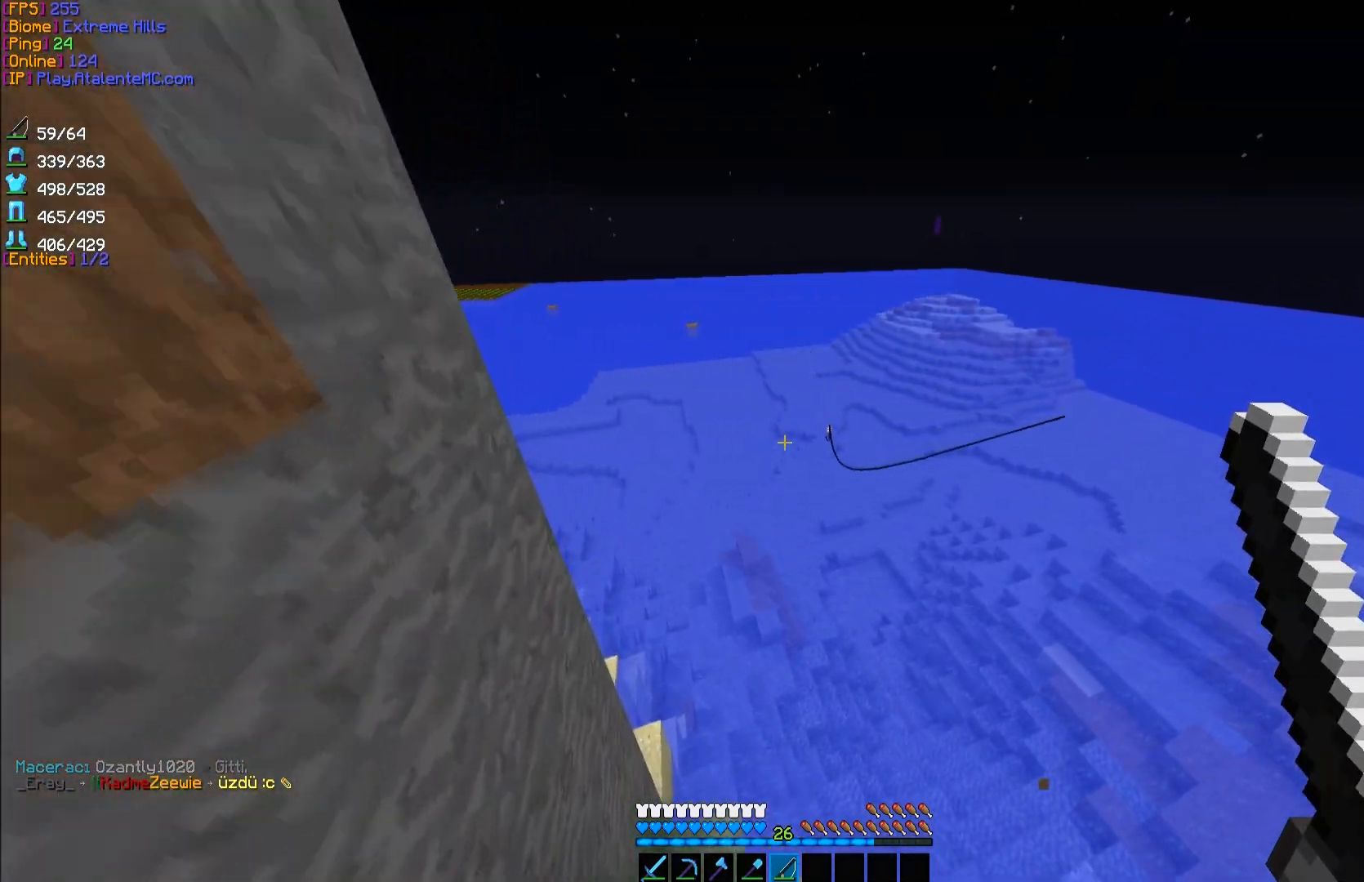
Gameplay with keyboard and mouse; each line is a JSON object with the keys and mouse buttons held at the frame after it. "events" lists presses ("down") and releases ("up") of "a", "d", "s", "space", "w", "mouse_left" and "mouse_right" between this image and that frame as [ms after this image, input, new state], when the widget could be followed in between. "mouse_left", "mouse_right" = the "left", "right" buttons of the "mouse" list. No other keys are recorded. Fast repeated clicks can show as one long hold. Mouse movement is not recorded.
{"keys": [], "mouse": [], "events": [[250, "w", "down"], [283, "a", "down"], [383, "a", "up"], [417, "w", "up"]]}
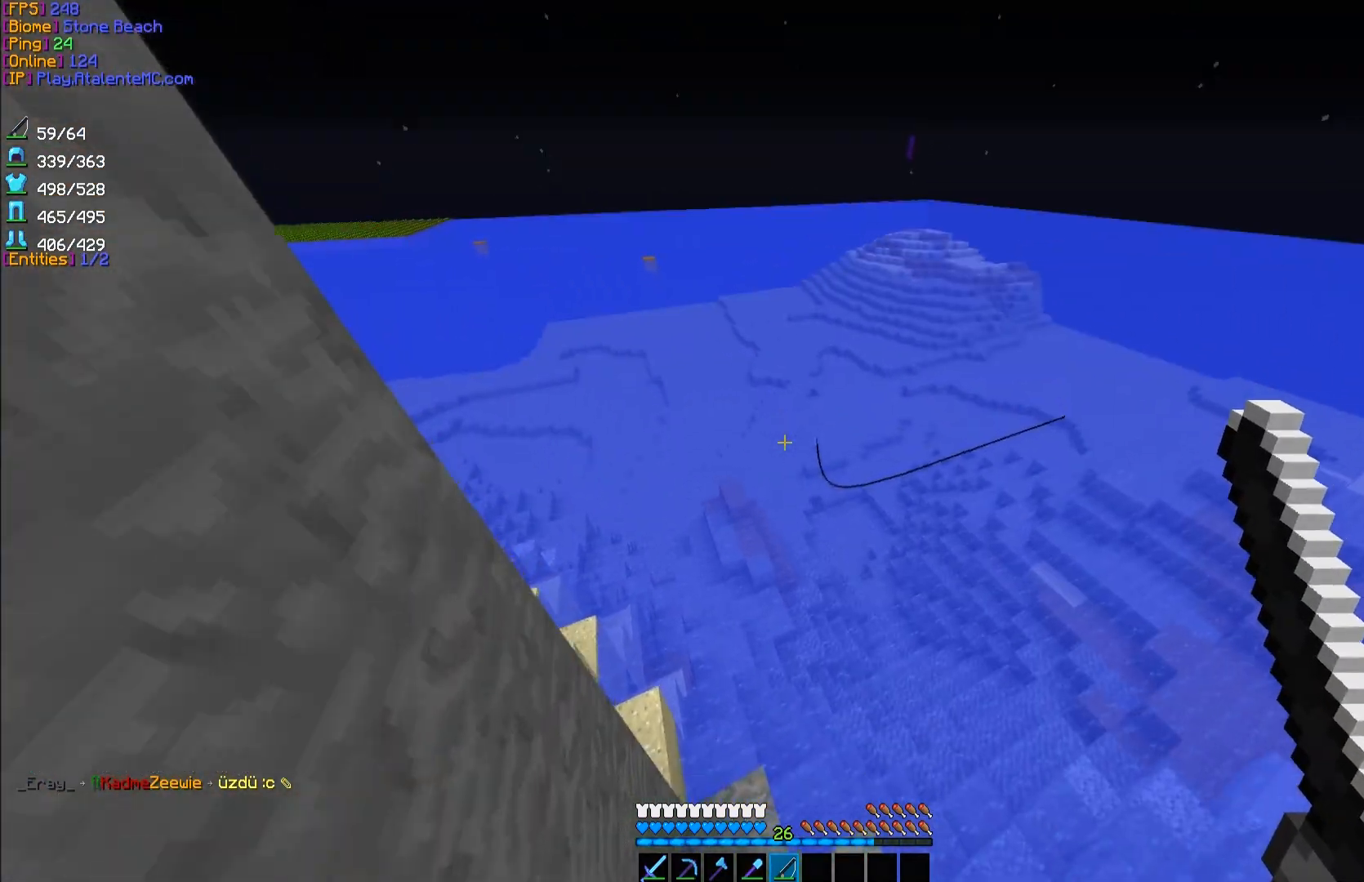
{"keys": [], "mouse": [], "events": []}
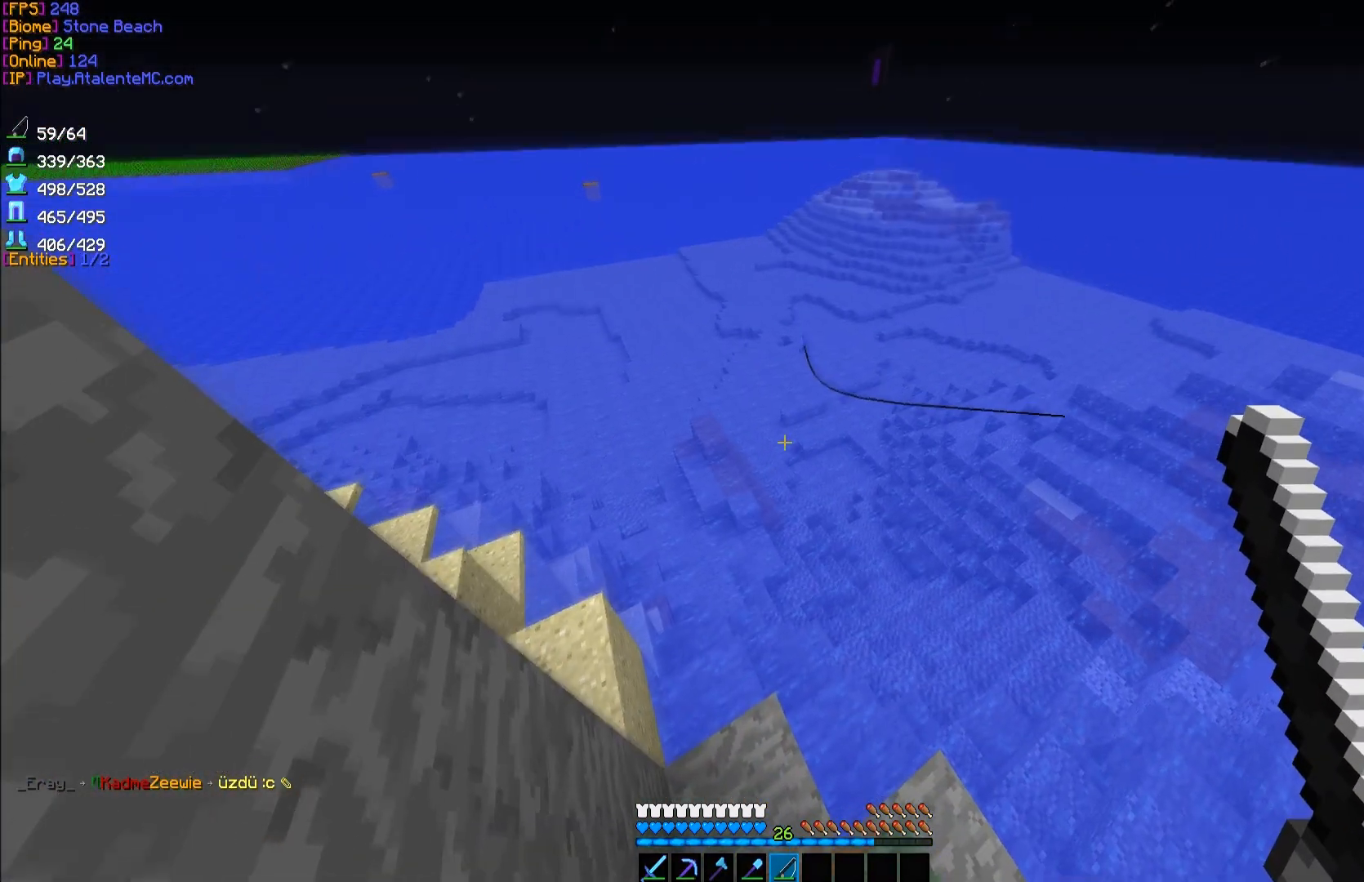
{"keys": [], "mouse": [], "events": [[267, "a", "down"], [267, "w", "down"], [400, "a", "up"], [400, "w", "up"]]}
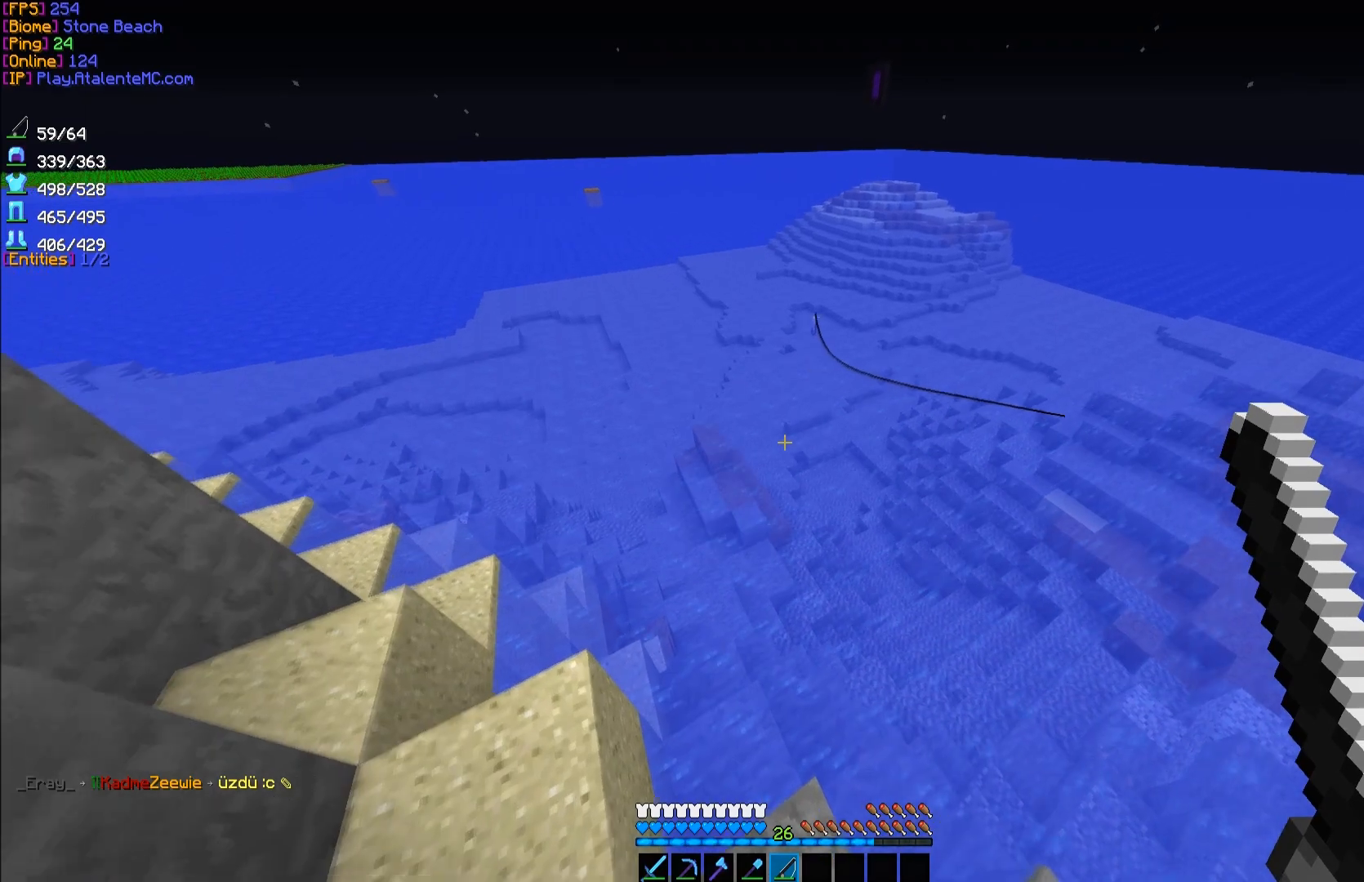
{"keys": [], "mouse": [], "events": []}
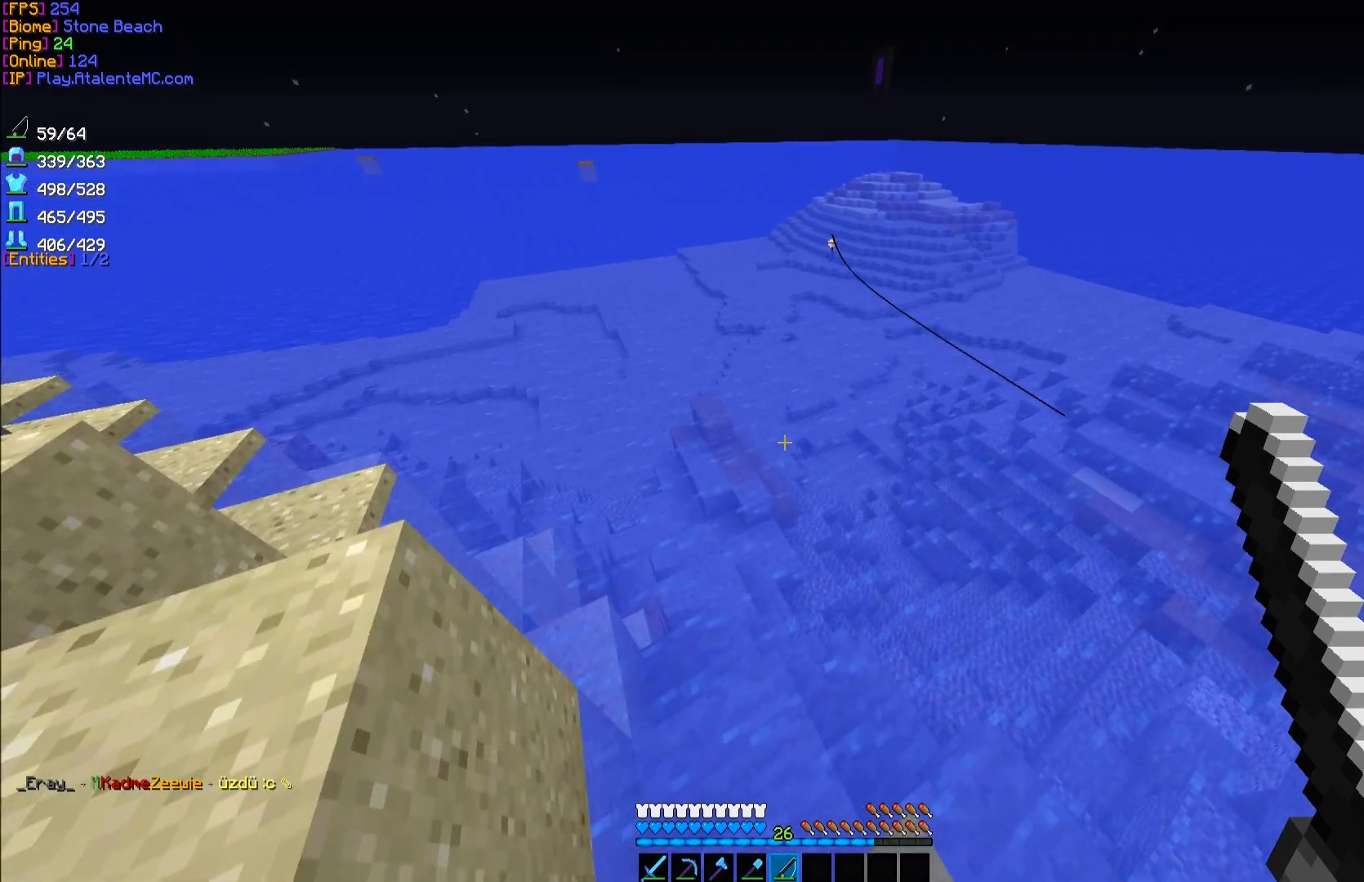
{"keys": [], "mouse": [], "events": []}
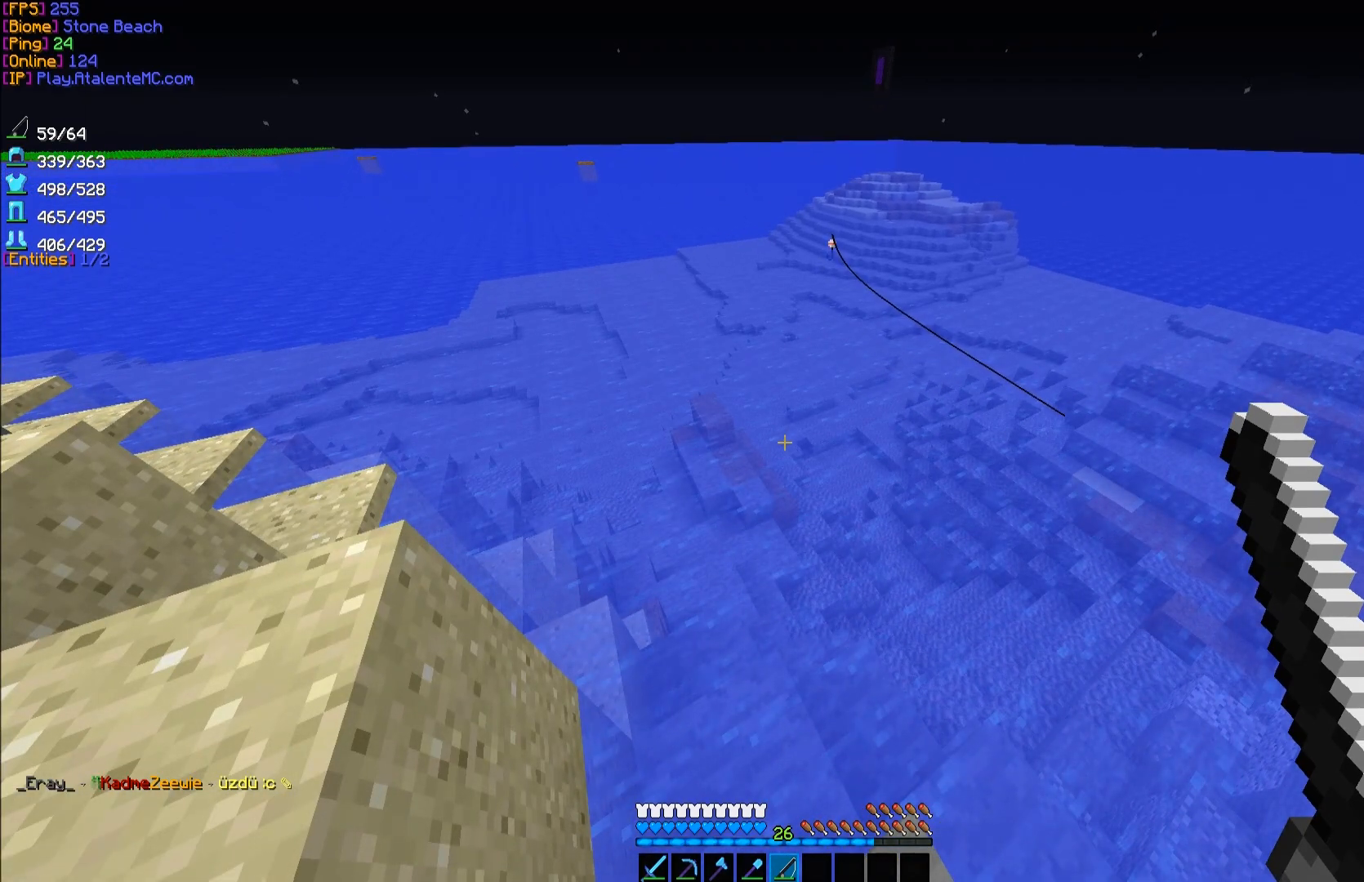
{"keys": [], "mouse": [], "events": []}
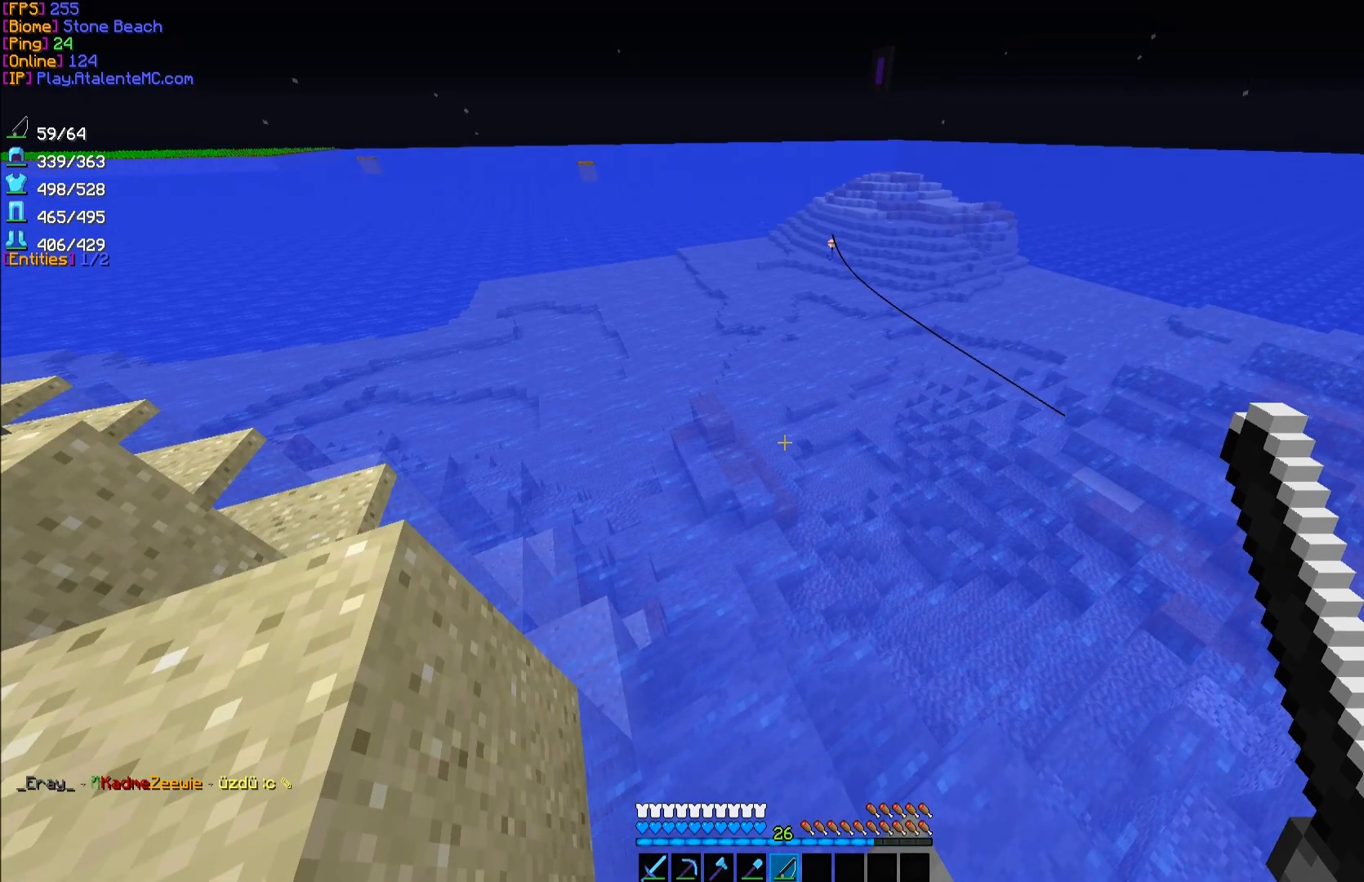
{"keys": [], "mouse": [], "events": []}
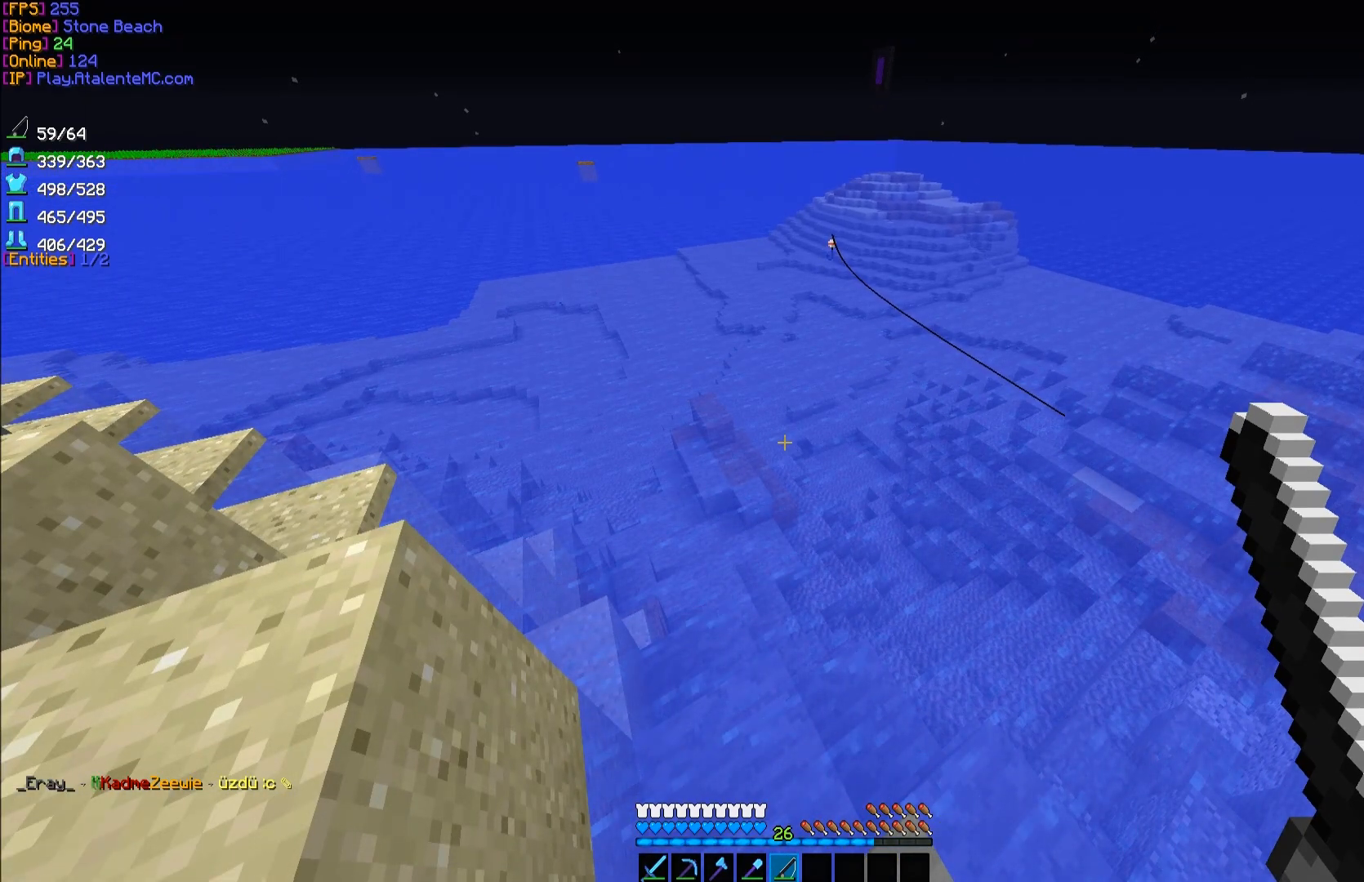
{"keys": ["d", "s"], "mouse": [], "events": [[367, "s", "down"], [400, "d", "down"]]}
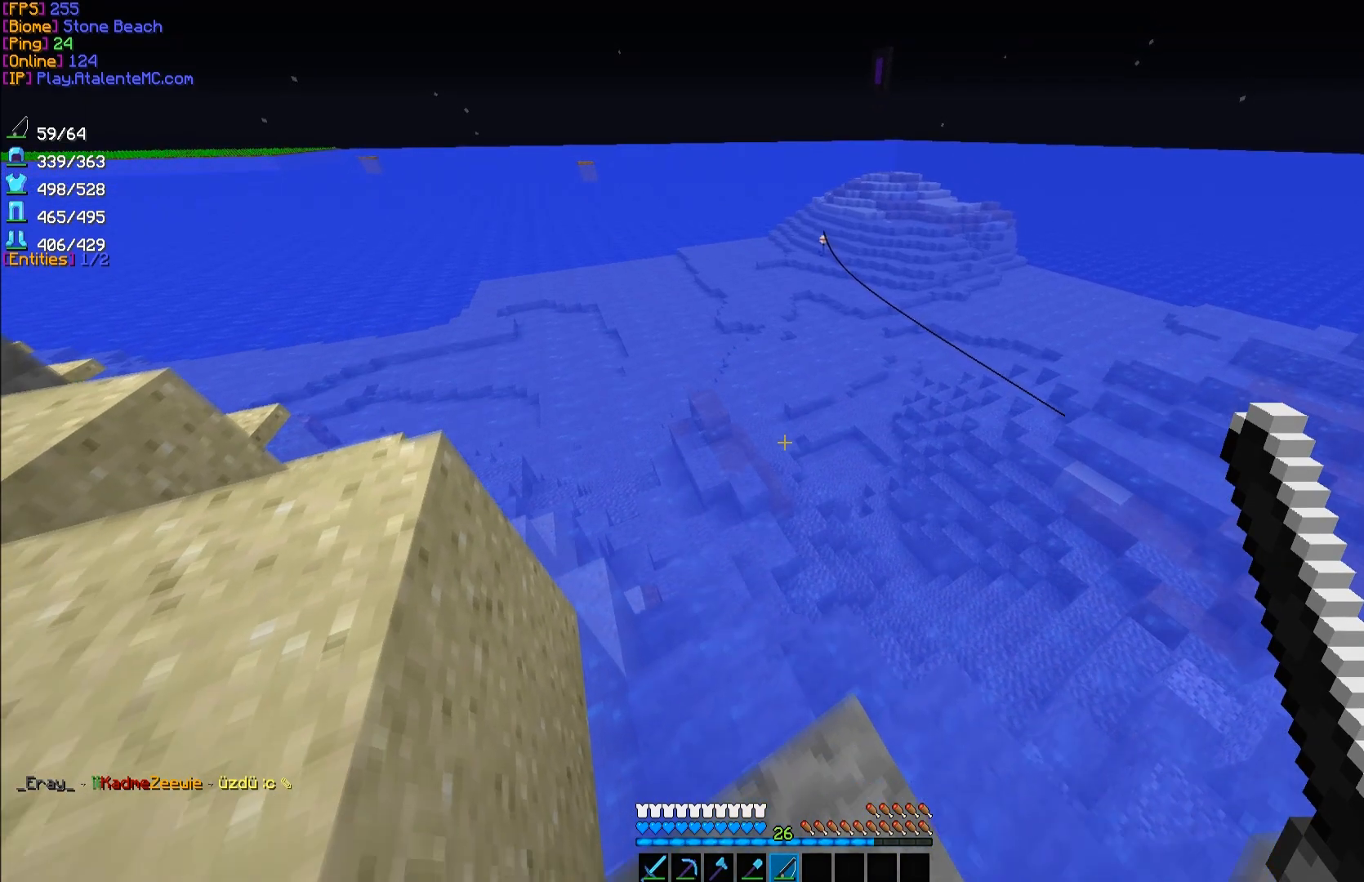
{"keys": [], "mouse": [], "events": [[33, "d", "up"], [50, "s", "up"]]}
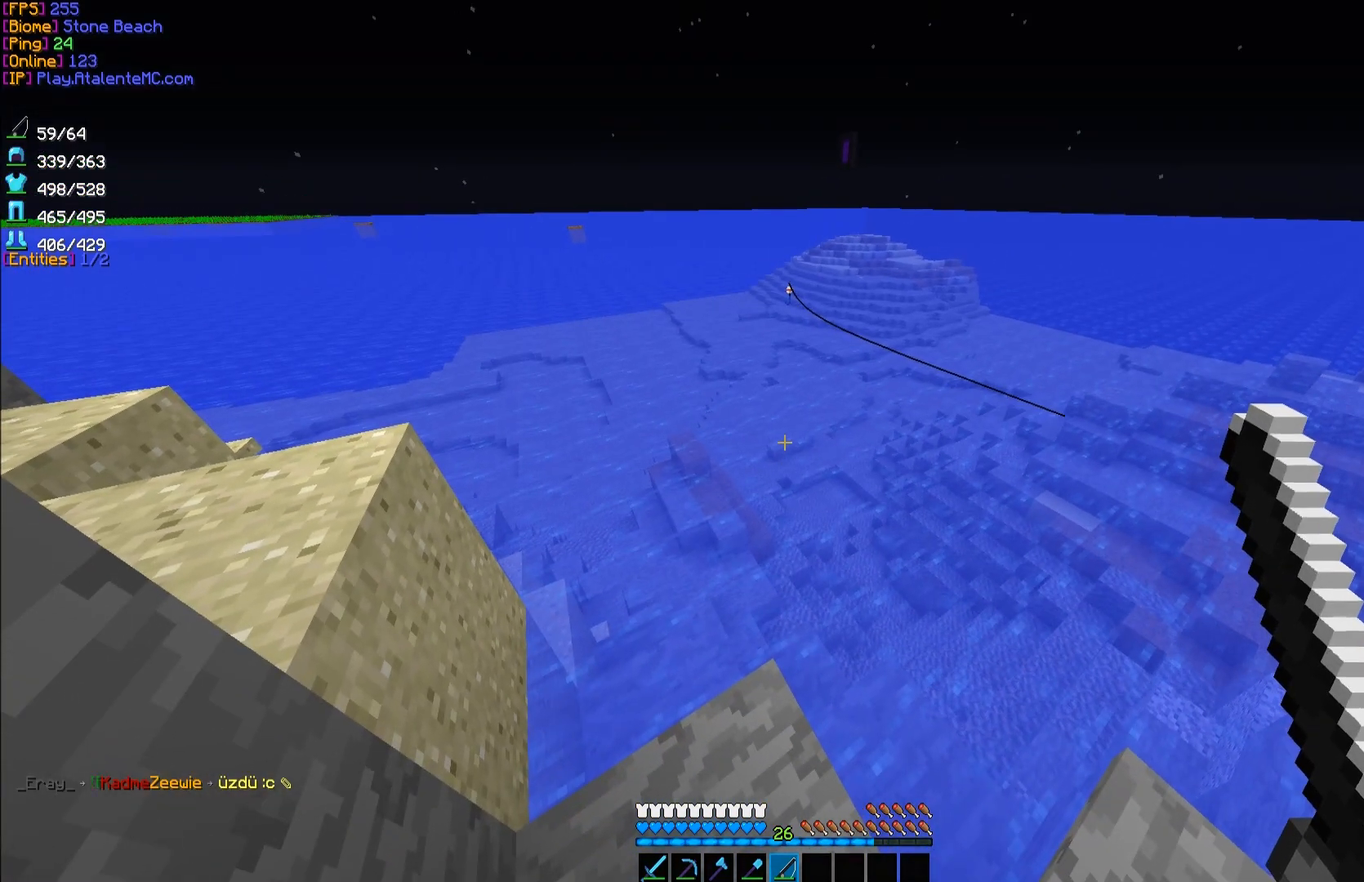
{"keys": [], "mouse": [], "events": []}
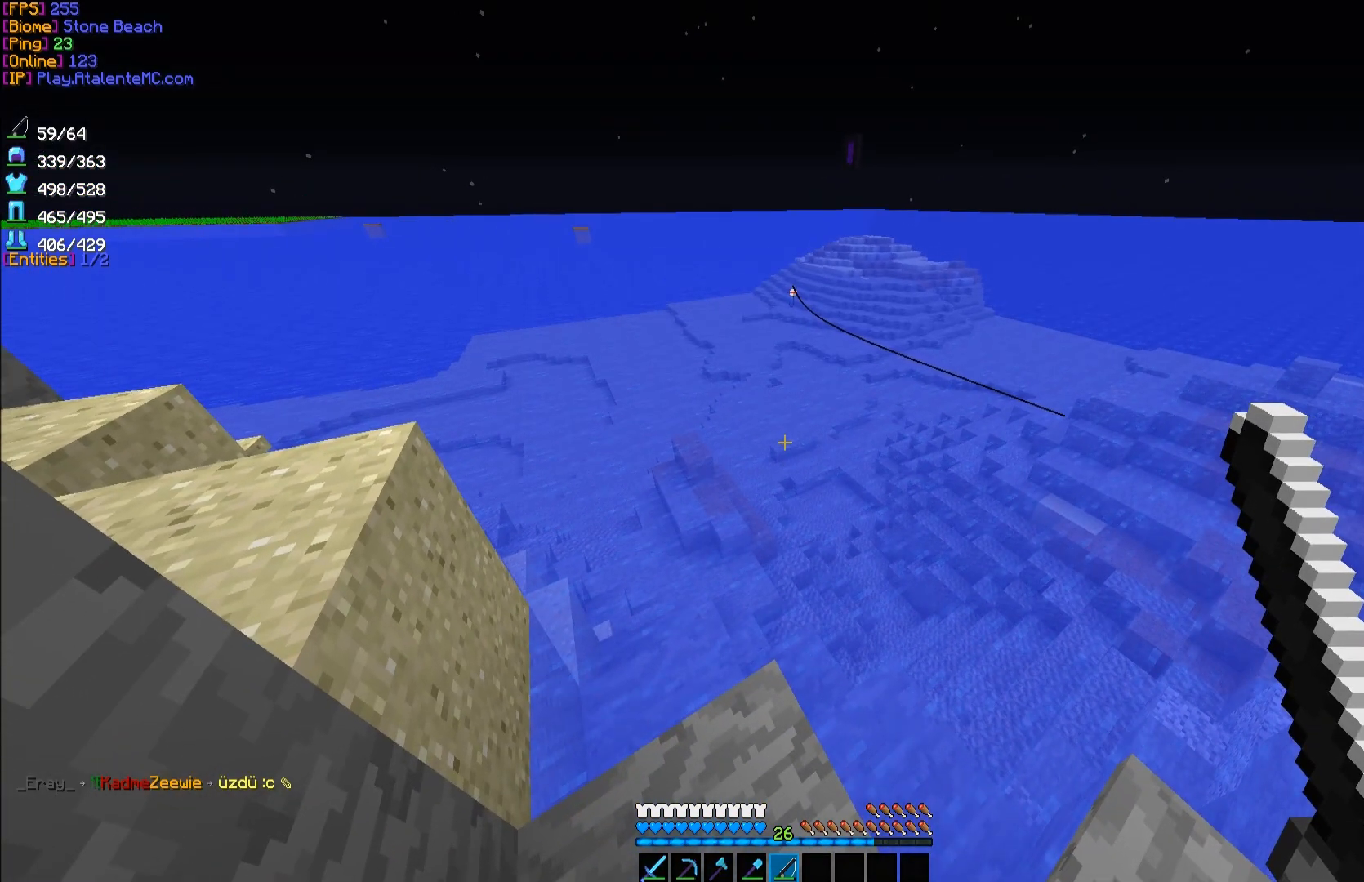
{"keys": [], "mouse": [], "events": [[67, "a", "down"], [67, "w", "down"], [150, "w", "up"], [167, "a", "up"]]}
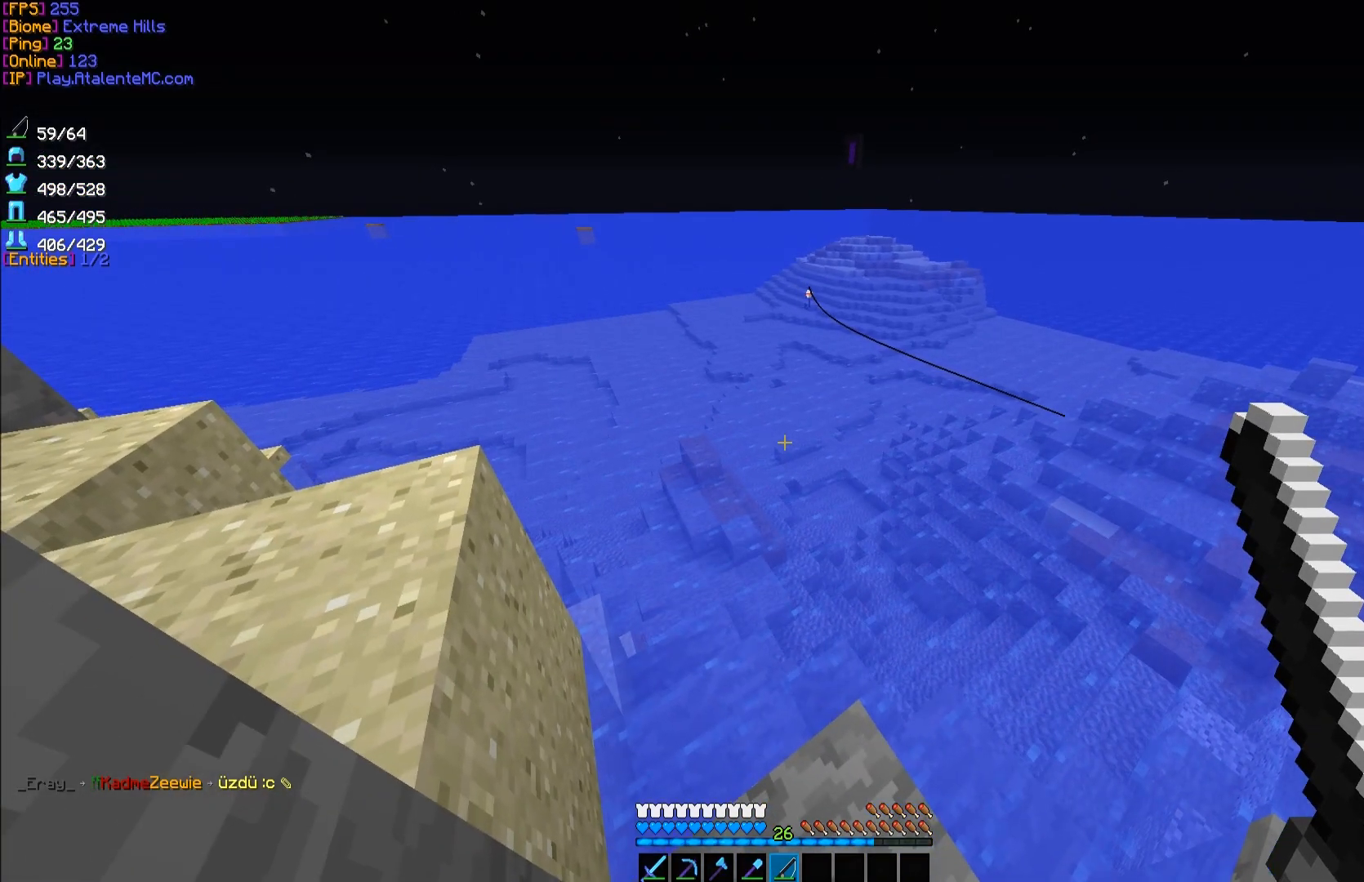
{"keys": ["w"], "mouse": [], "events": [[483, "w", "down"]]}
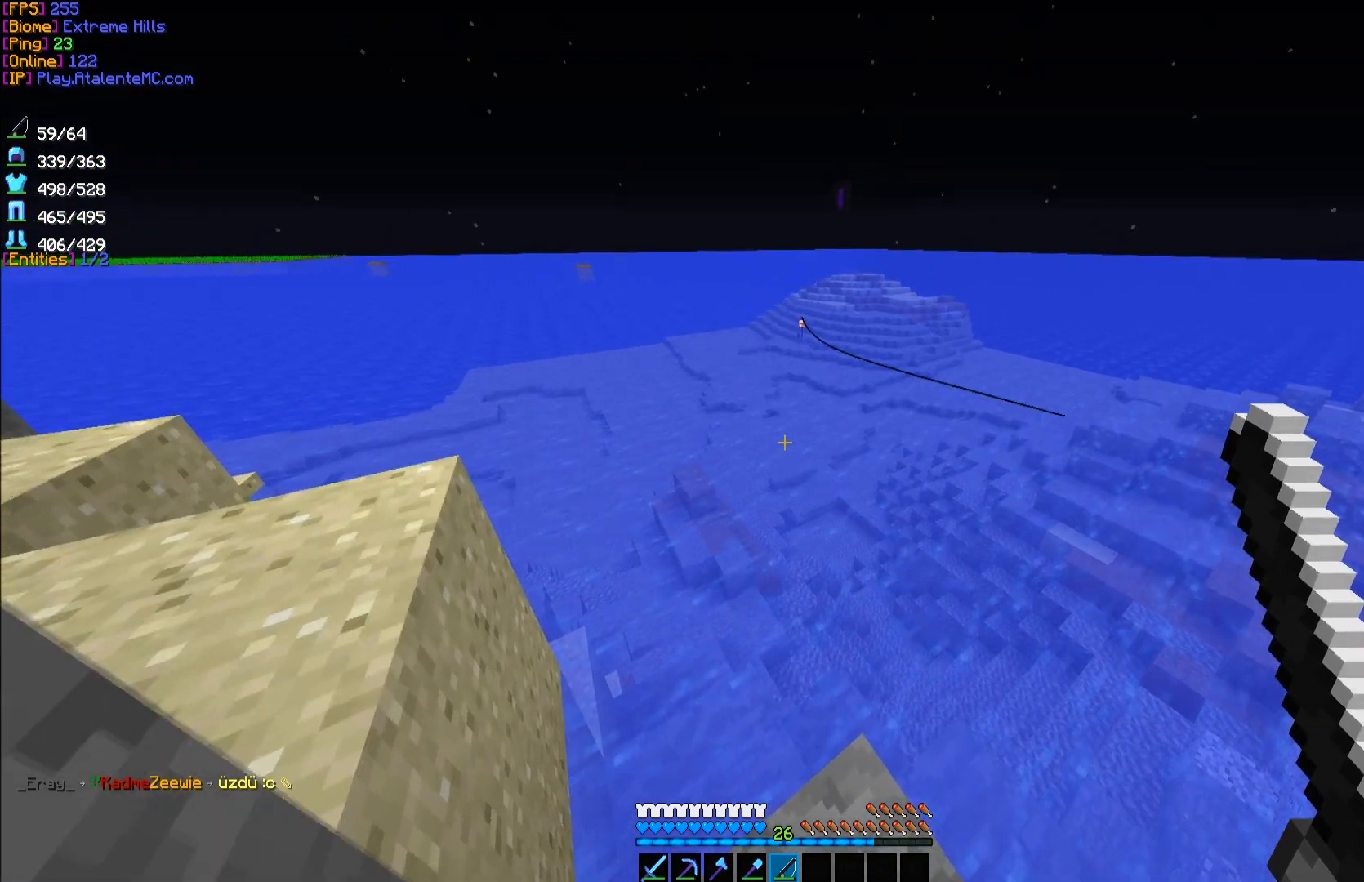
{"keys": ["d"], "mouse": [], "events": [[33, "a", "down"], [167, "a", "up"], [167, "w", "up"], [467, "d", "down"]]}
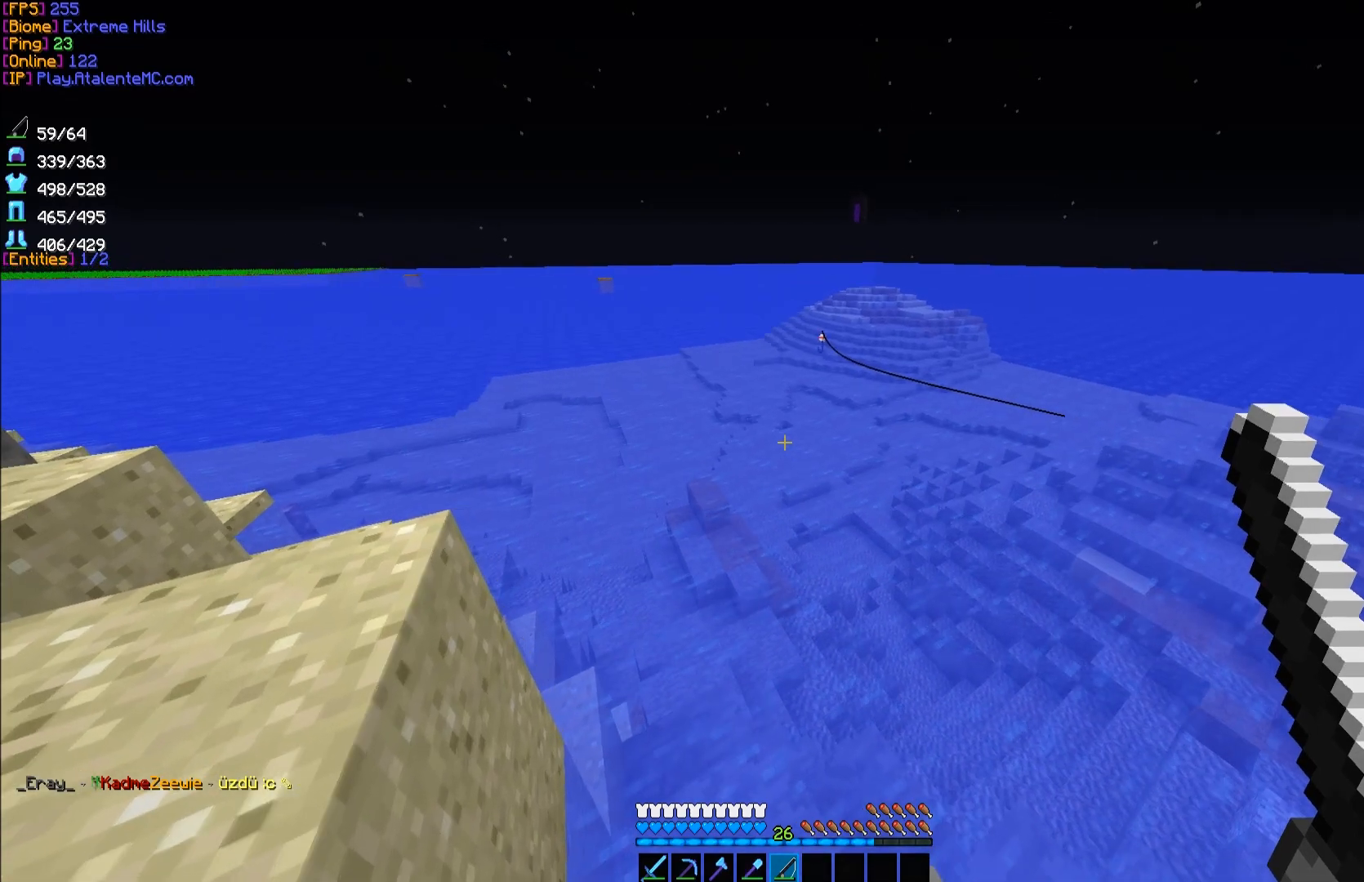
{"keys": ["d"], "mouse": [], "events": [[67, "w", "down"], [100, "d", "up"], [150, "a", "down"], [283, "a", "up"], [283, "w", "up"], [417, "d", "down"]]}
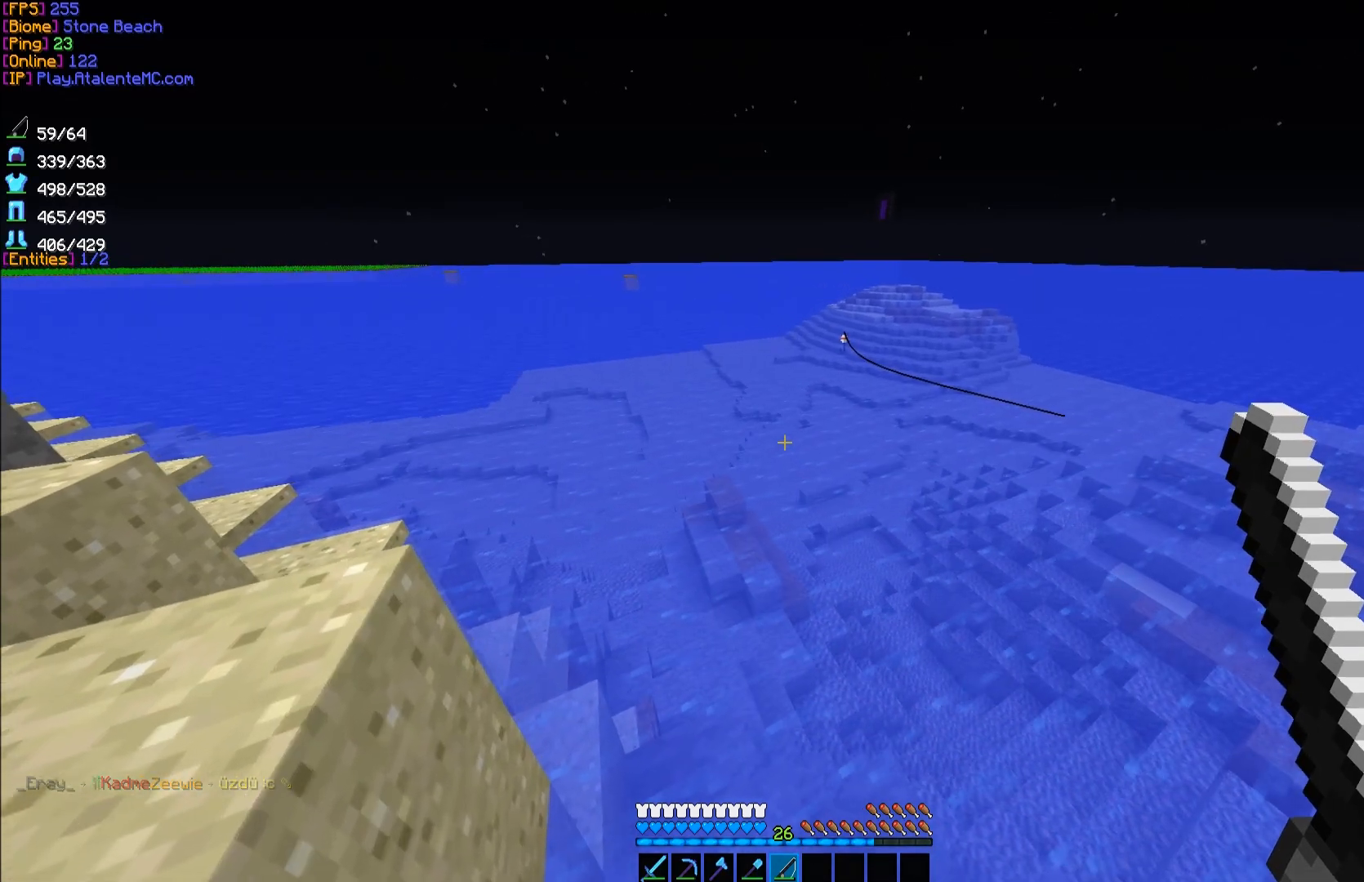
{"keys": ["d"], "mouse": [], "events": [[67, "d", "up"], [100, "a", "down"], [200, "w", "down"], [233, "w", "up"], [317, "a", "up"], [433, "d", "down"]]}
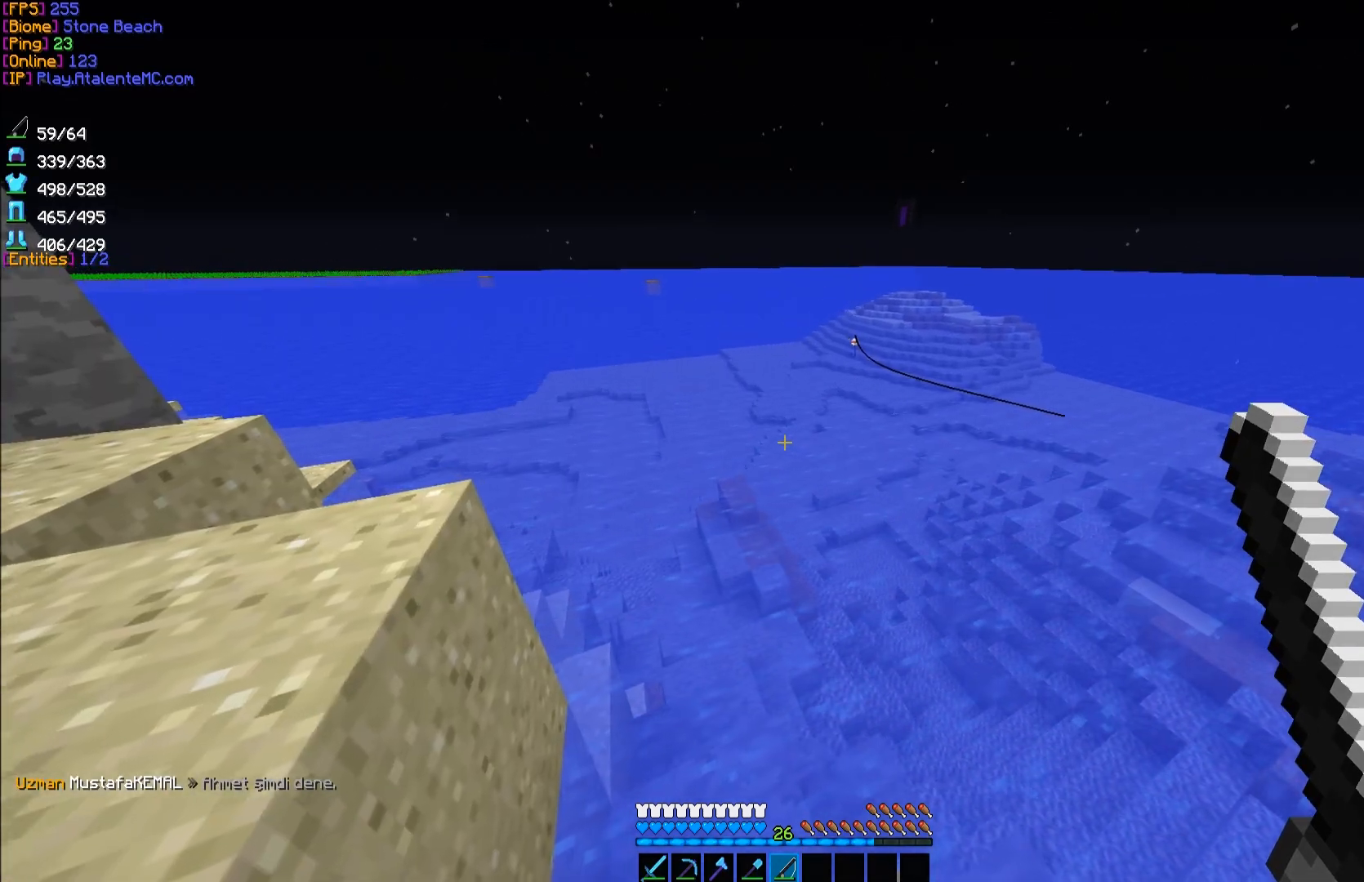
{"keys": ["a", "s"], "mouse": [], "events": [[117, "d", "up"], [250, "a", "down"], [417, "s", "down"]]}
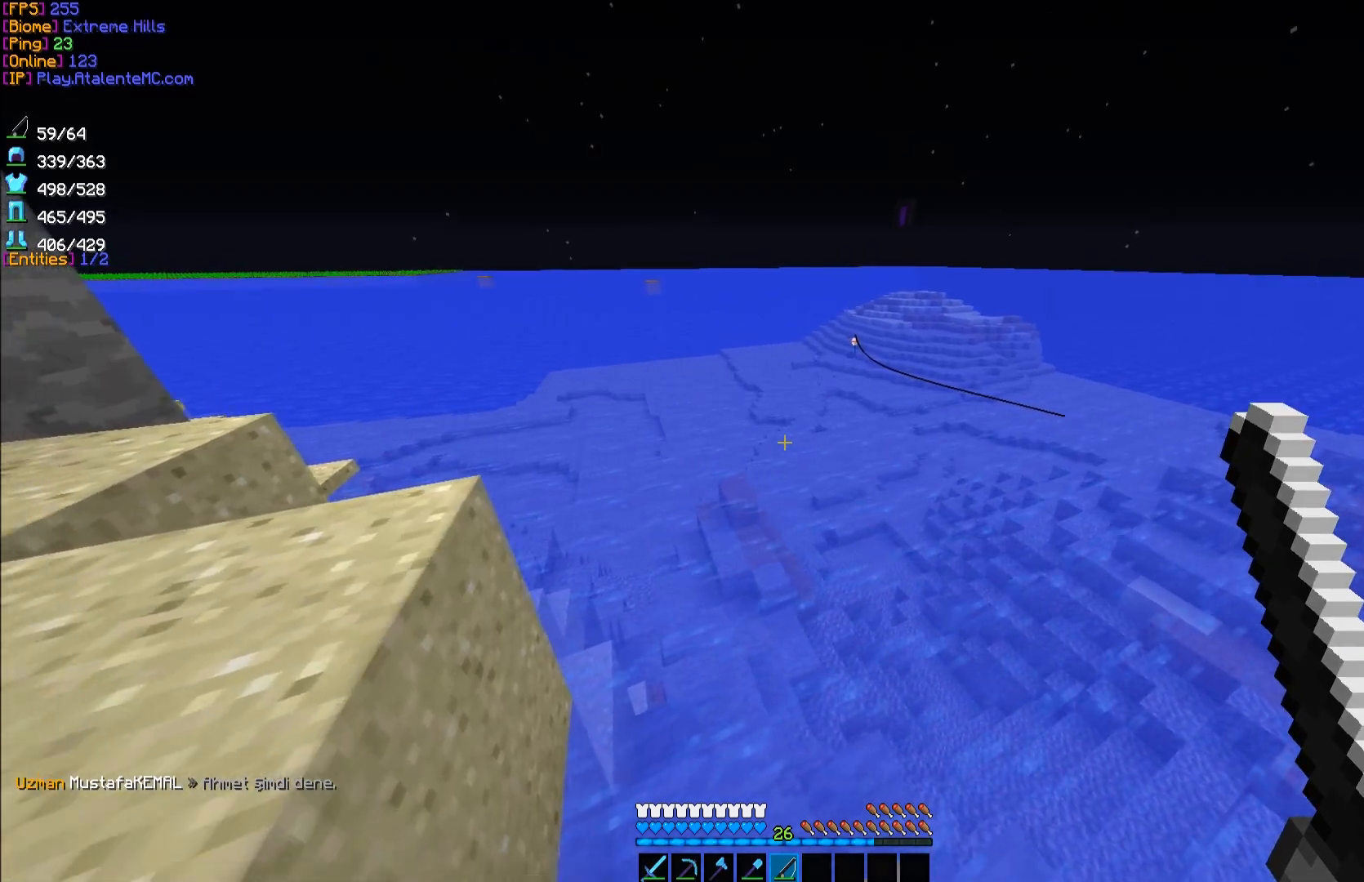
{"keys": [], "mouse": [], "events": [[33, "a", "up"], [50, "s", "up"], [150, "d", "down"], [300, "d", "up"]]}
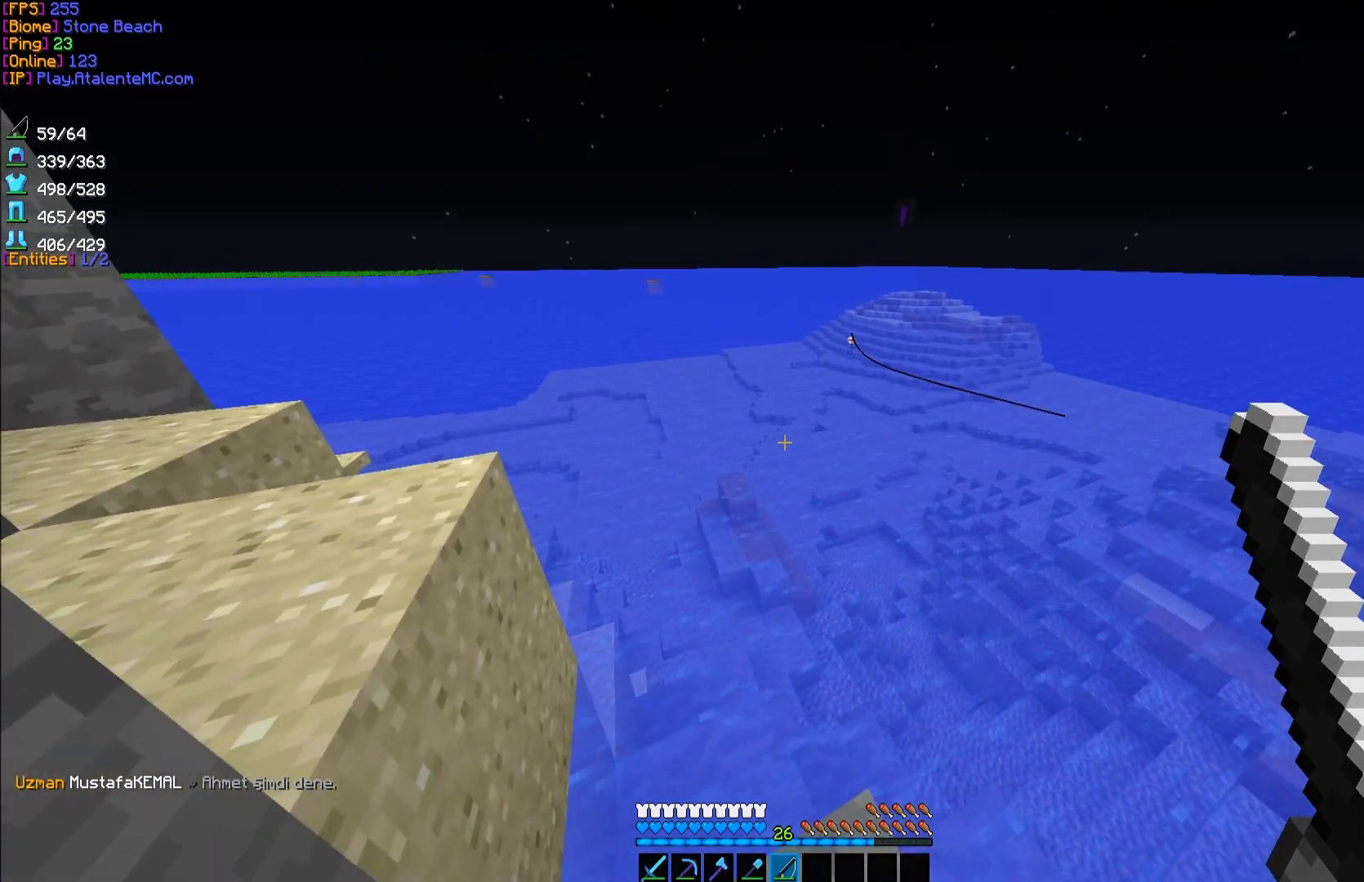
{"keys": [], "mouse": [], "events": [[300, "w", "down"], [317, "w", "up"]]}